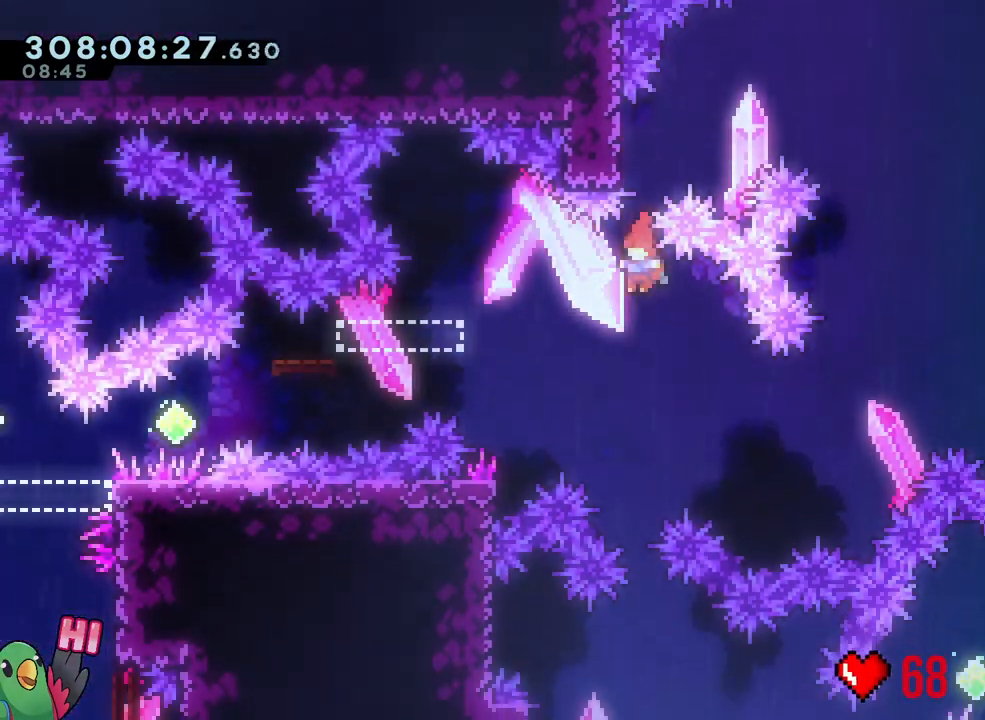
Gameplay with a controller (Nintendo layout); each line is a JSON object with the inputs held at the frame after it (dt_ms = milliseconds from this image to that frame). "events" lists button and stick changes between this image and that frame as [ms after this image, input, new state], when the widget could be followed in between. Not read: HOME L3 SELECT START.
{"dt_ms": 500, "buttons": ["L2"], "left_stick": "center", "right_stick": "center"}
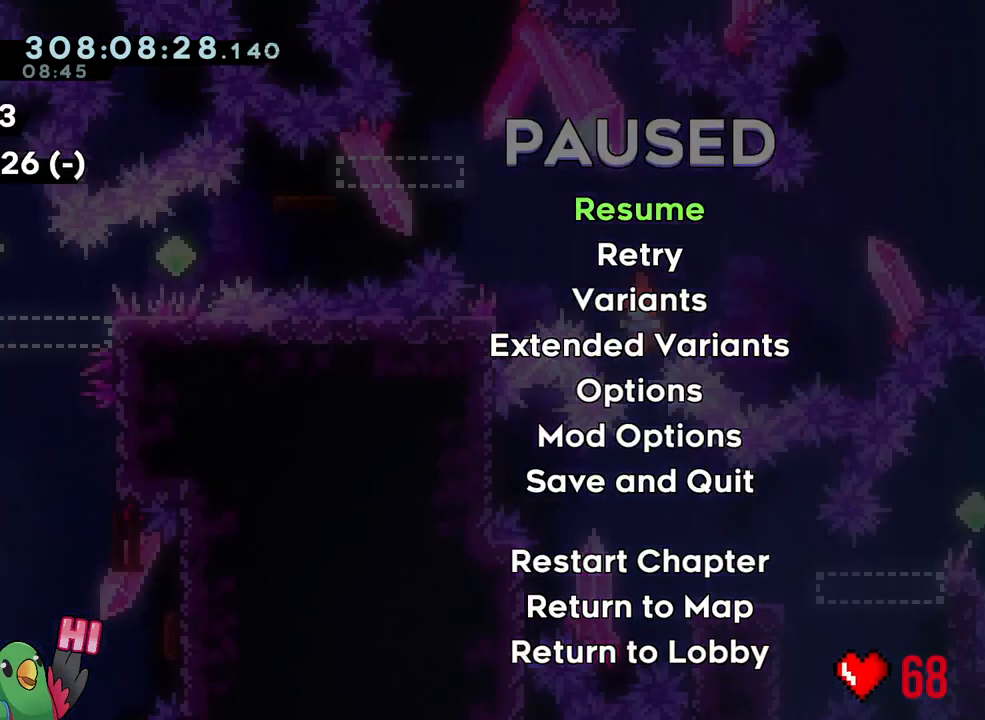
{"dt_ms": 500, "buttons": [], "left_stick": "center", "right_stick": "center", "events": [[217, "L2", "up"]]}
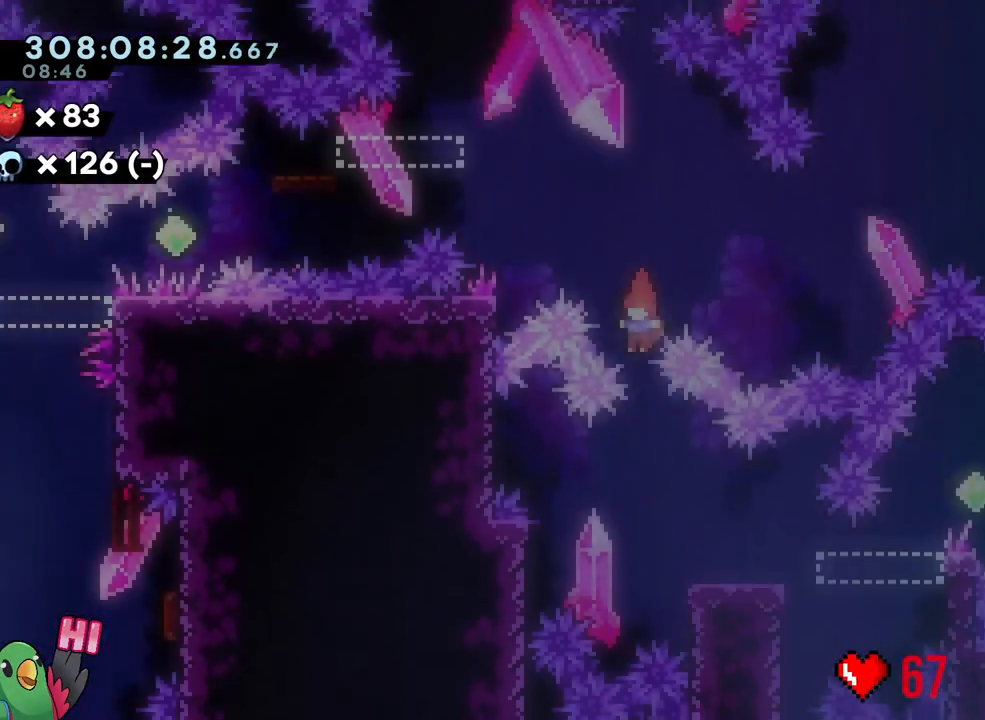
{"dt_ms": 1000, "buttons": ["B", "R1"], "left_stick": "down-right", "right_stick": "center"}
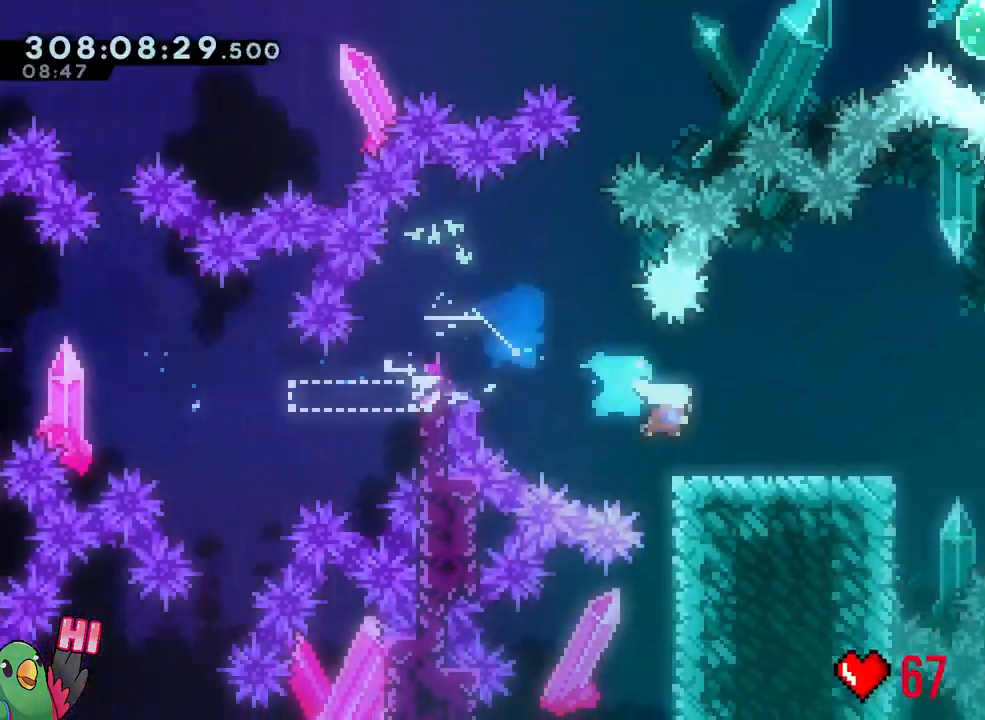
{"dt_ms": 500, "buttons": ["B", "R1"], "left_stick": "right", "right_stick": "center", "events": [[33, "B", "up"], [117, "left_stick", "right"], [150, "B", "down"], [250, "DPAD_LEFT", "down"], [300, "DPAD_LEFT", "up"]]}
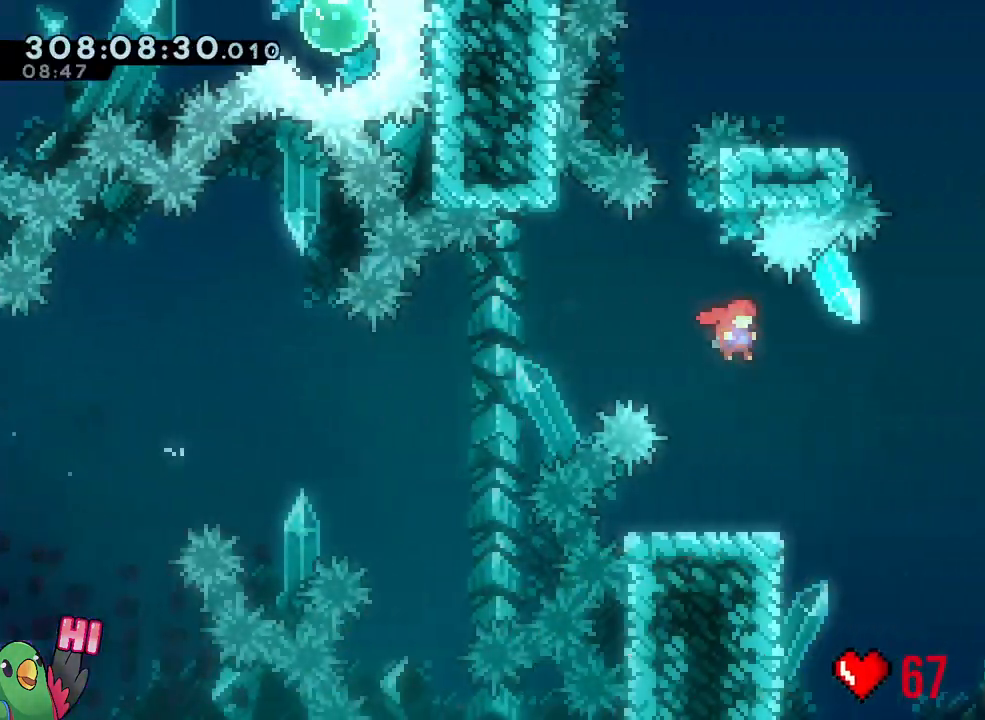
{"dt_ms": 500, "buttons": ["B"], "left_stick": "right", "right_stick": "center"}
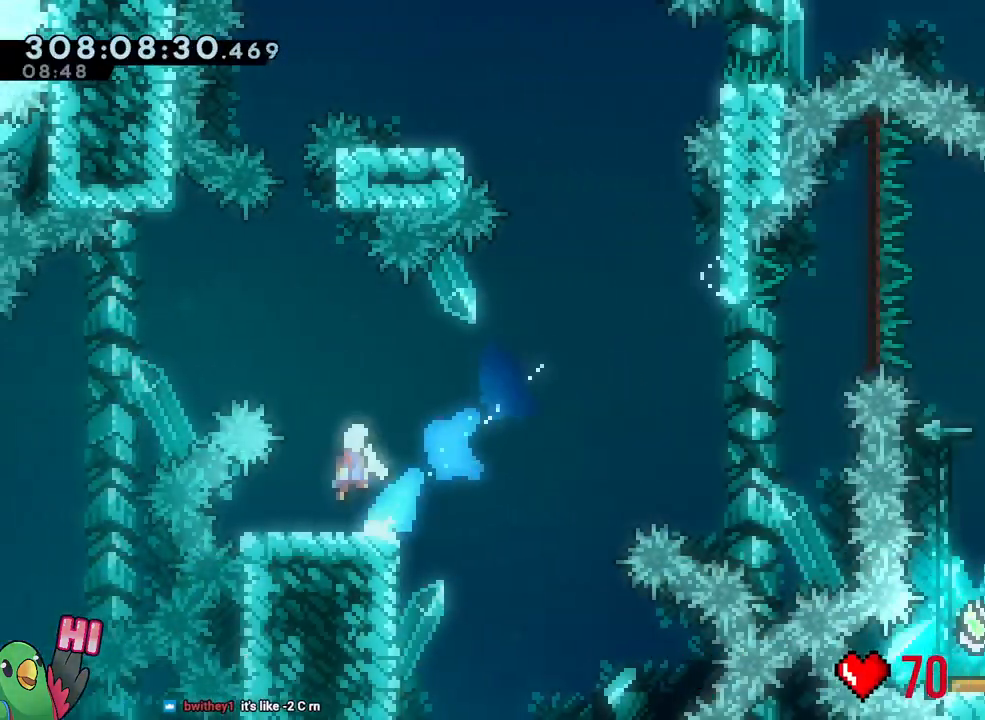
{"dt_ms": 500, "buttons": [], "left_stick": "center", "right_stick": "center"}
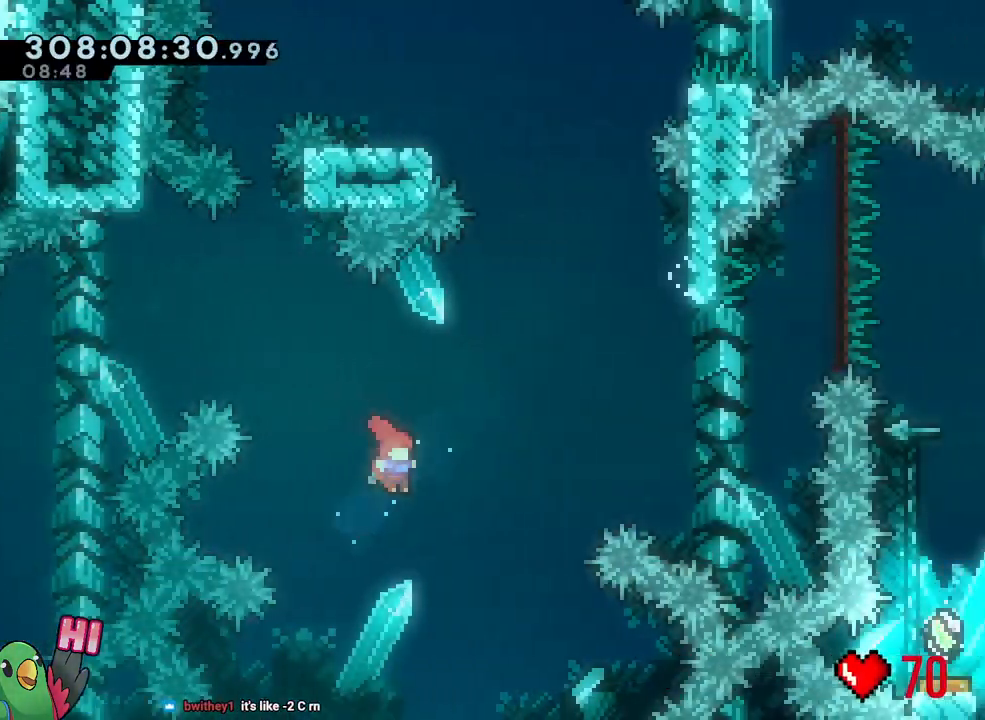
{"dt_ms": 500, "buttons": ["B"], "left_stick": "center", "right_stick": "center", "events": [[233, "B", "down"], [317, "R1", "down"], [350, "B", "up"], [400, "B", "down"], [450, "R1", "up"]]}
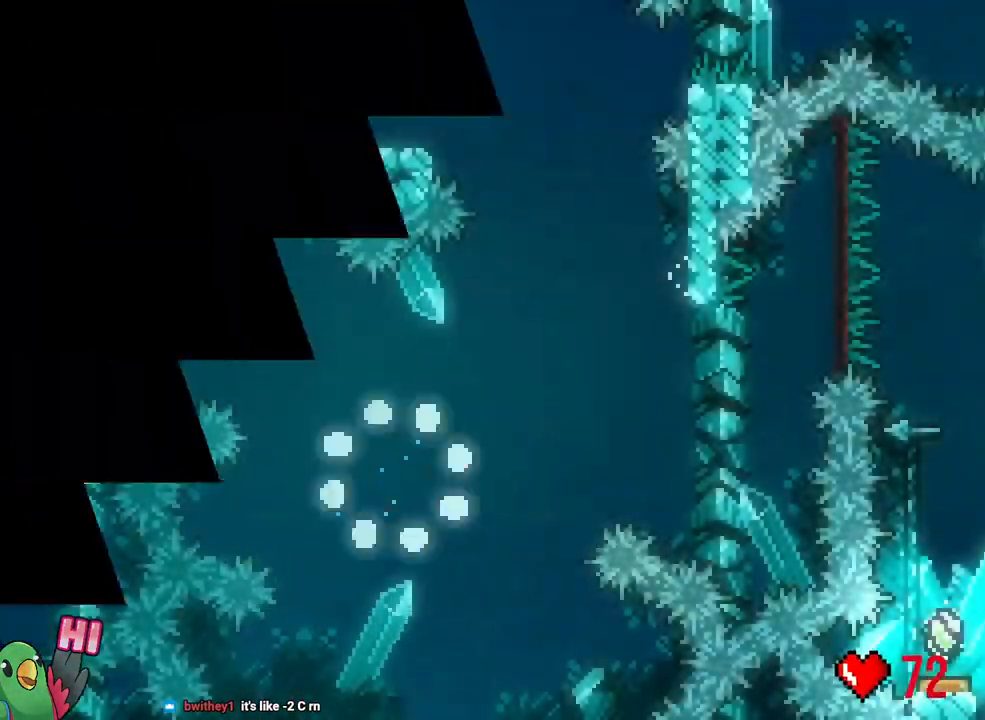
{"dt_ms": 500, "buttons": [], "left_stick": "center", "right_stick": "center", "events": [[33, "B", "up"], [200, "B", "down"], [267, "Y", "down"], [317, "Y", "up"], [350, "B", "up"]]}
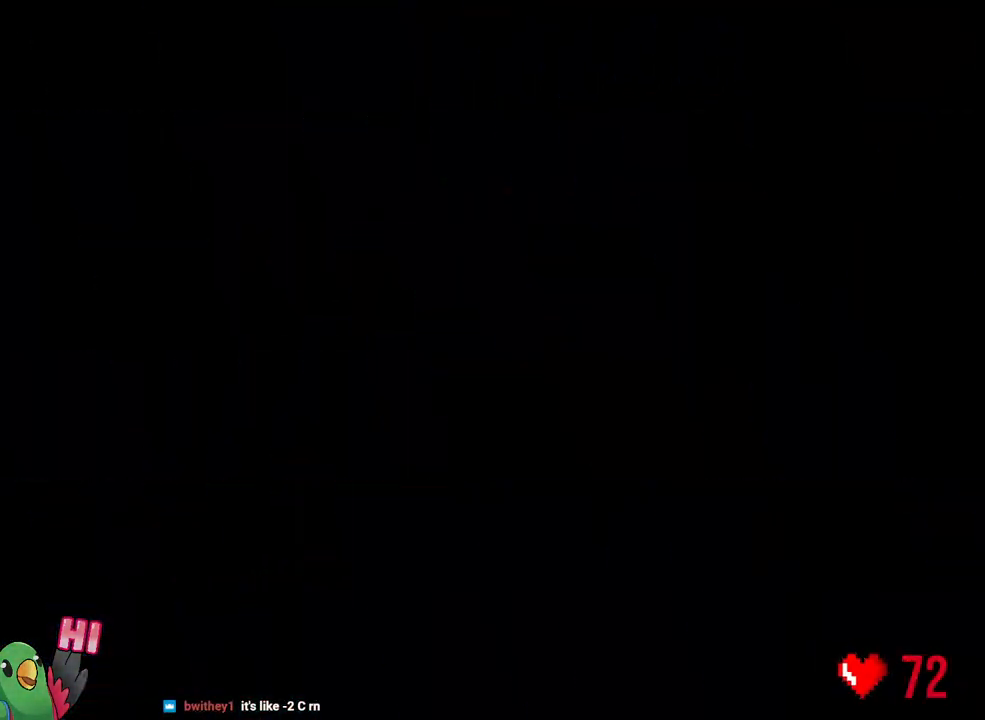
{"dt_ms": 500, "buttons": ["L2", "R1"], "left_stick": "center", "right_stick": "center", "events": [[217, "L2", "down"], [467, "R1", "down"]]}